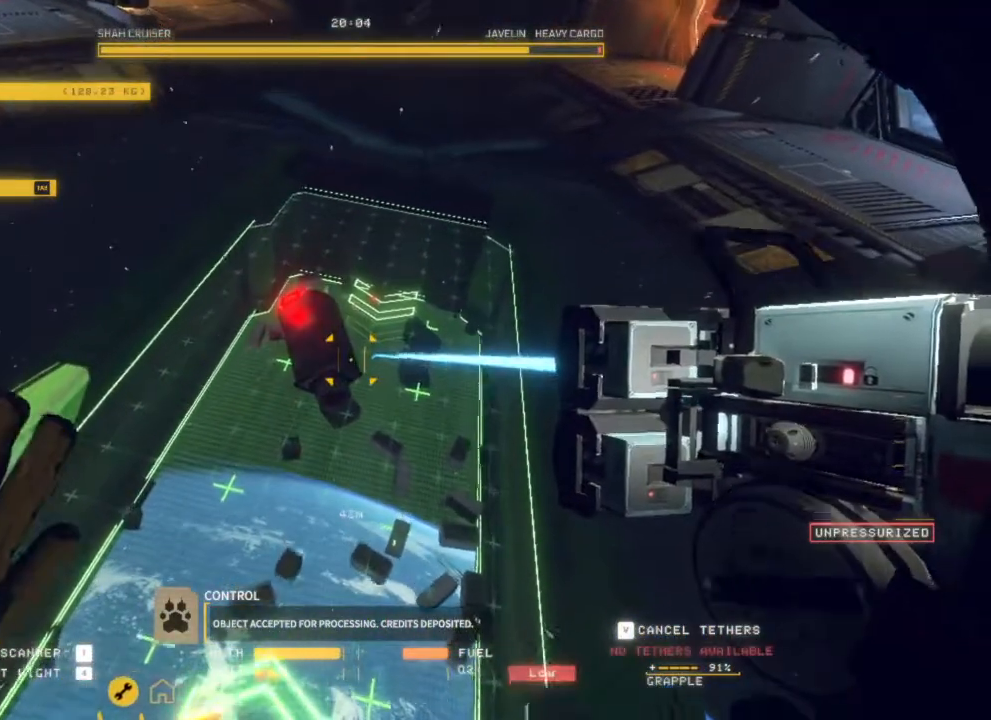
Gameplay with keyboard and mouse; each line is a JSON object with the keys and mouse buttons held at the frame after it. "events" lists presses ("down") and releases ("up") of "d", "e", "q", "s", "mouse_left", "mouse_wheel", "mouse_right", "mouse_mb4" and "mouse_mb5" between this image and that frame as [ms after this image, input, new state], when the widget could be followed in between. "mouse_left", "mouse_wheel", "mouse_right", "mouse_mb4", "mouse_mb5" = the "left", "wheel", "right", "mb4", "mb5" buttons of the "mouse" list. No other keys are recorded. "wheel" means that the mouse wheel is clicked or scrolled. Mouse movement is not recorded. Not read: escape.
{"keys": [], "mouse": ["left", "right"], "events": [[217, "q", "down"], [400, "q", "up"]]}
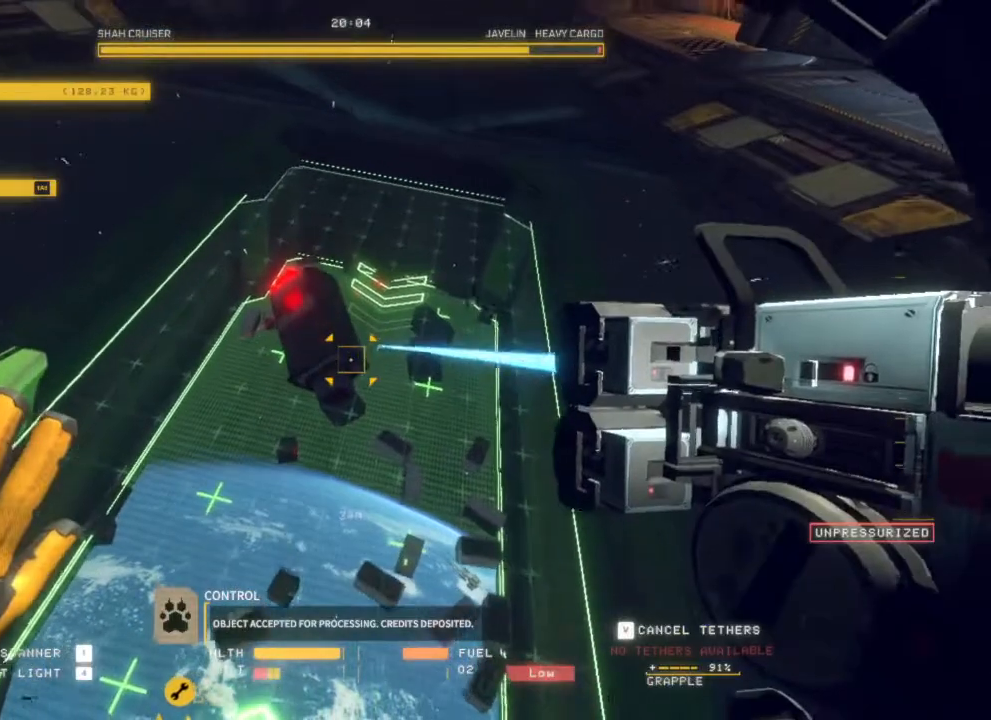
{"keys": [], "mouse": [], "events": [[167, "mouse_left", "up"], [183, "mouse_right", "up"]]}
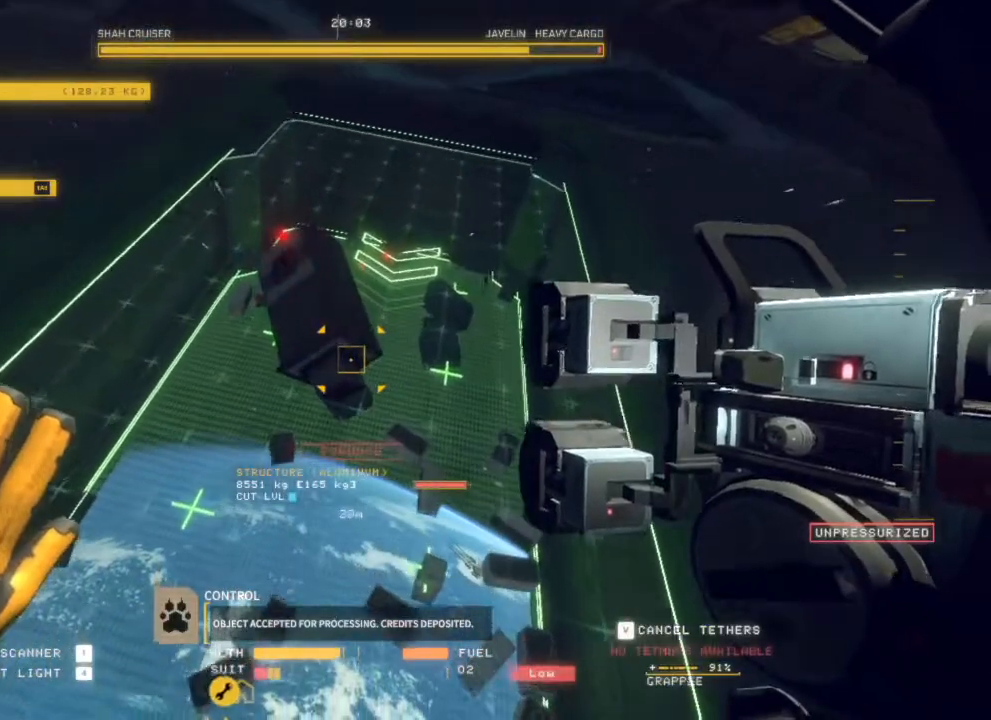
{"keys": [], "mouse": [], "events": []}
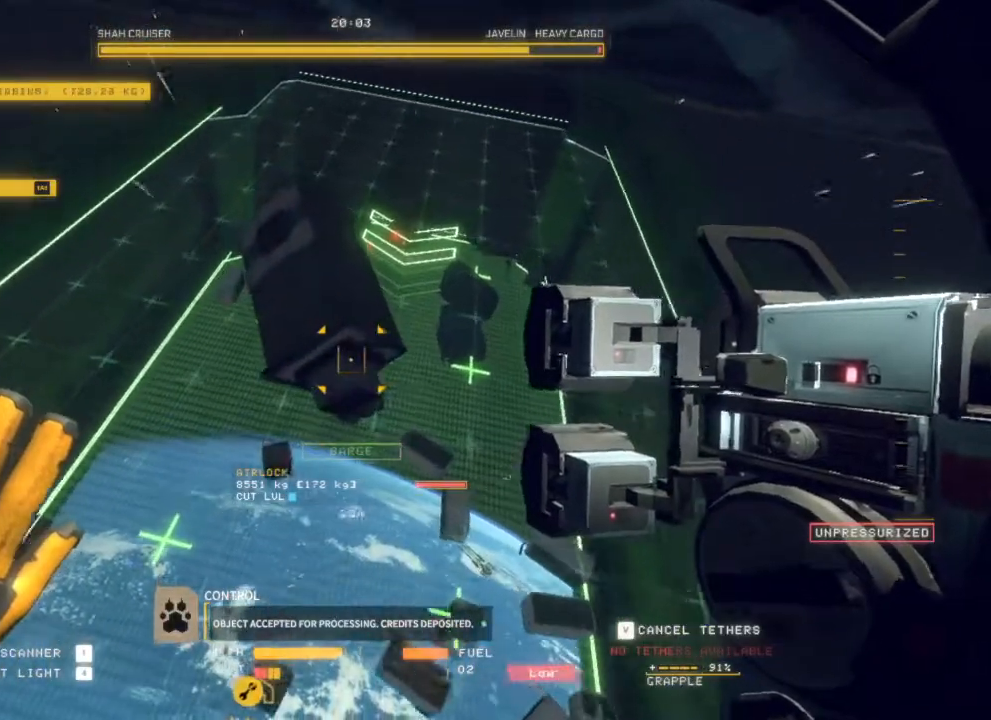
{"keys": [], "mouse": [], "events": []}
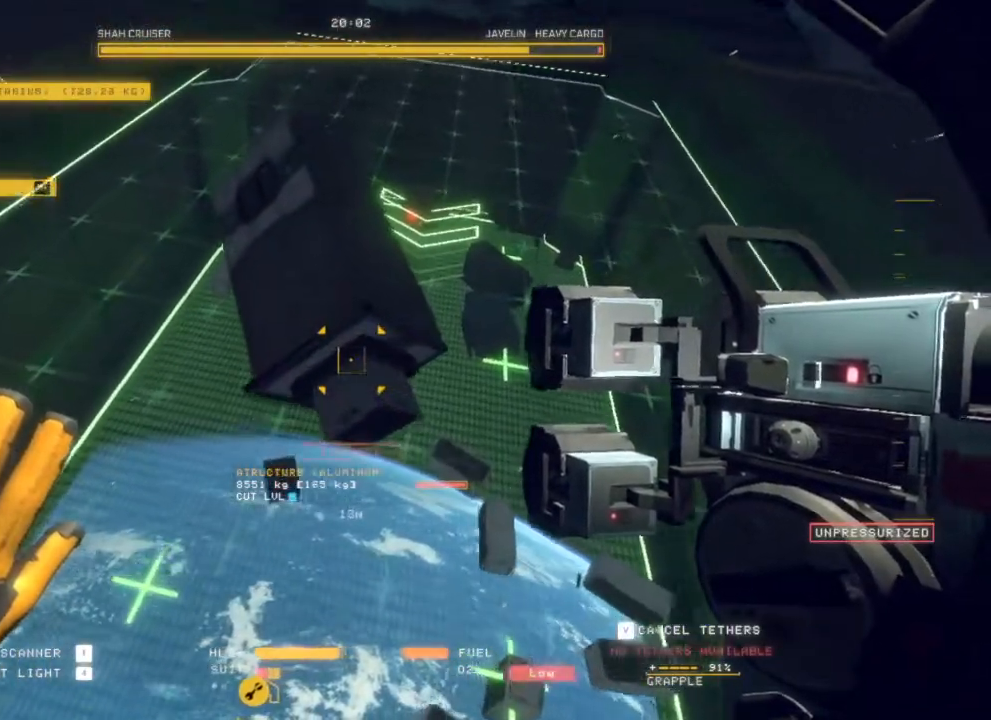
{"keys": [], "mouse": [], "events": []}
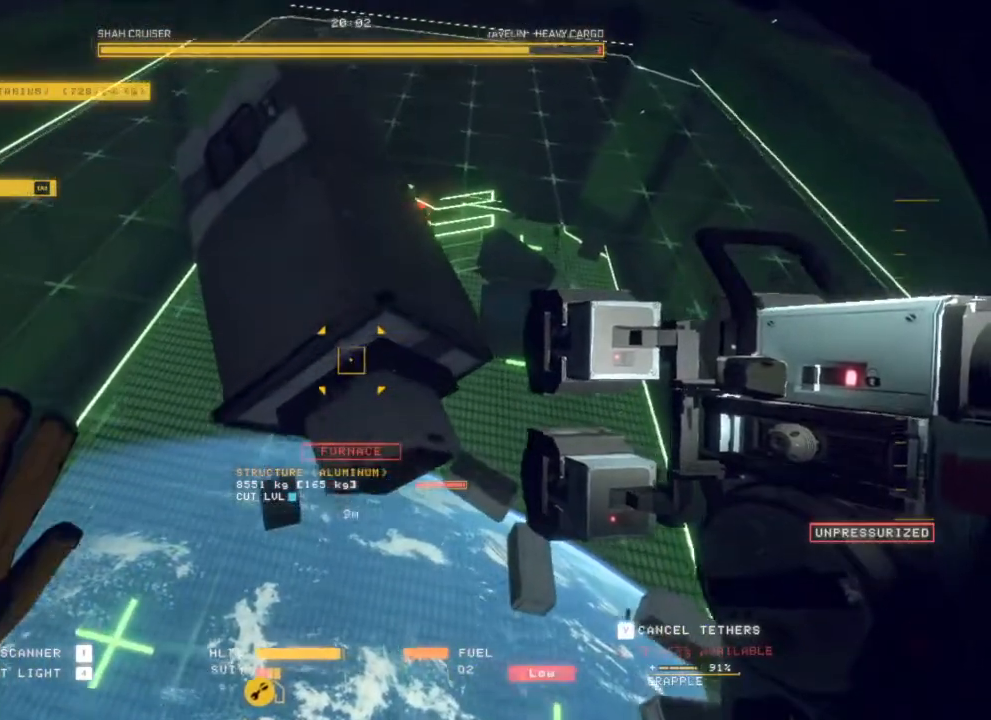
{"keys": [], "mouse": [], "events": []}
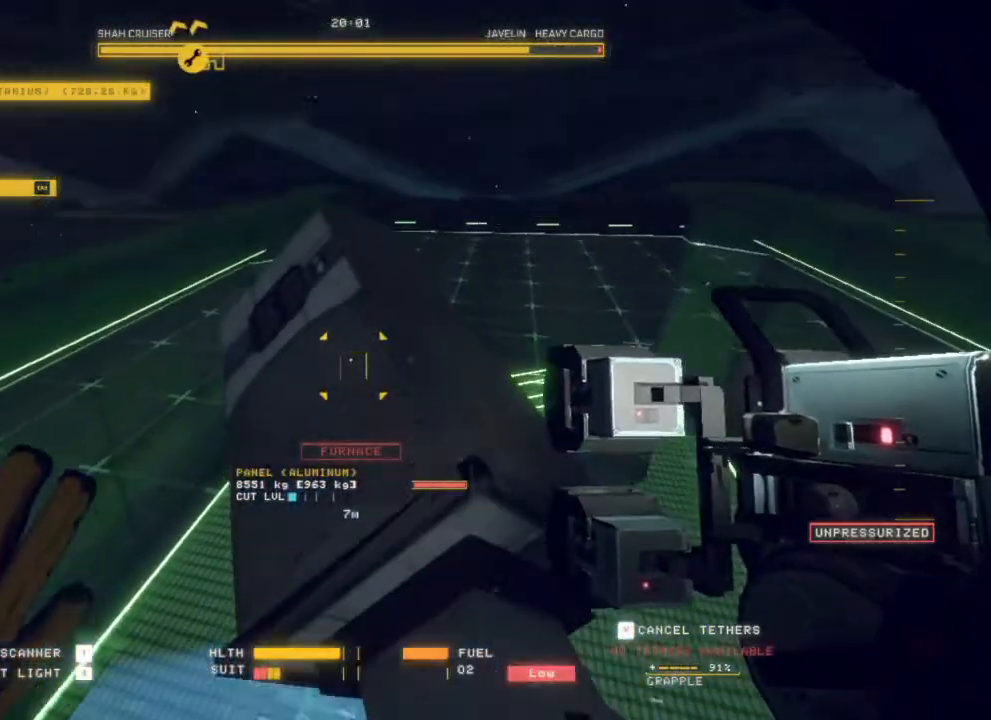
{"keys": [], "mouse": [], "events": []}
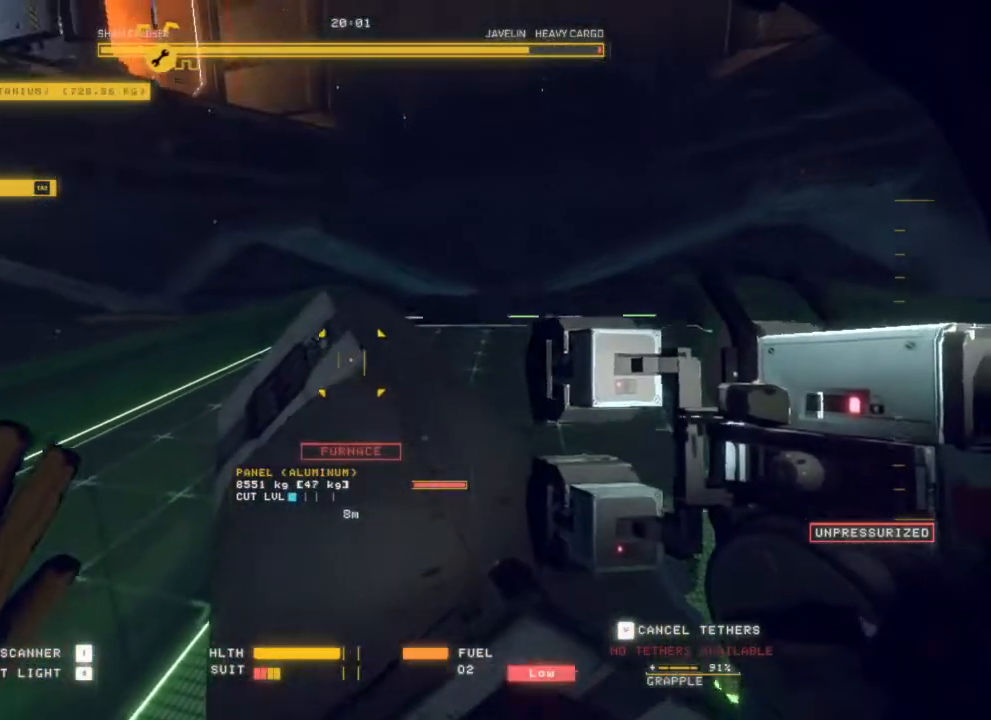
{"keys": [], "mouse": [], "events": [[150, "q", "down"], [383, "q", "up"]]}
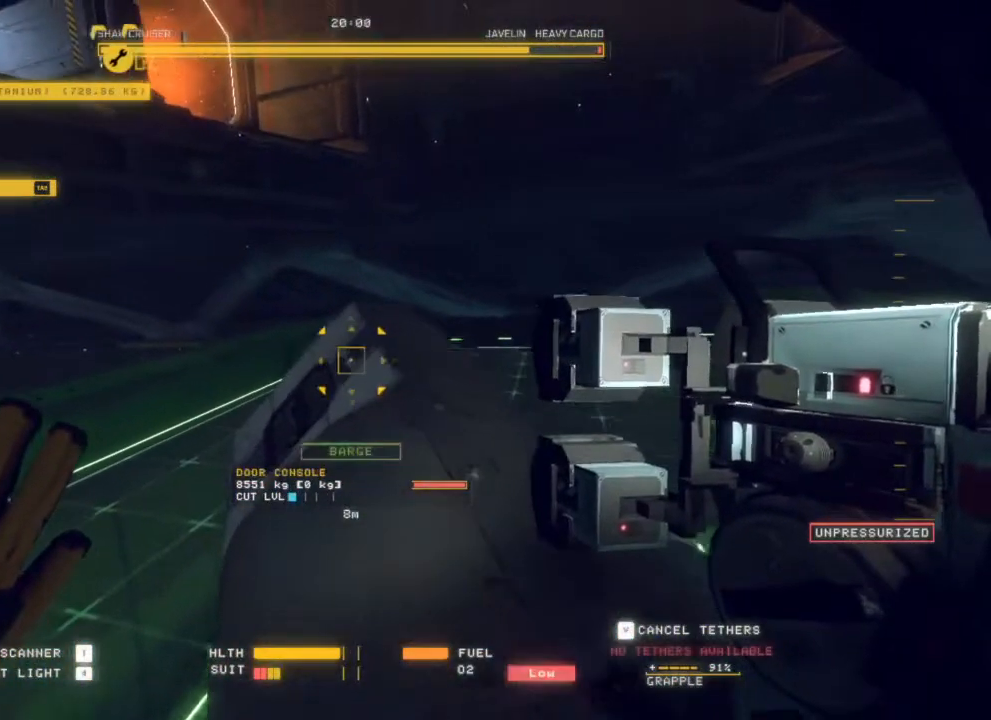
{"keys": [], "mouse": ["left"], "events": [[50, "mouse_left", "down"]]}
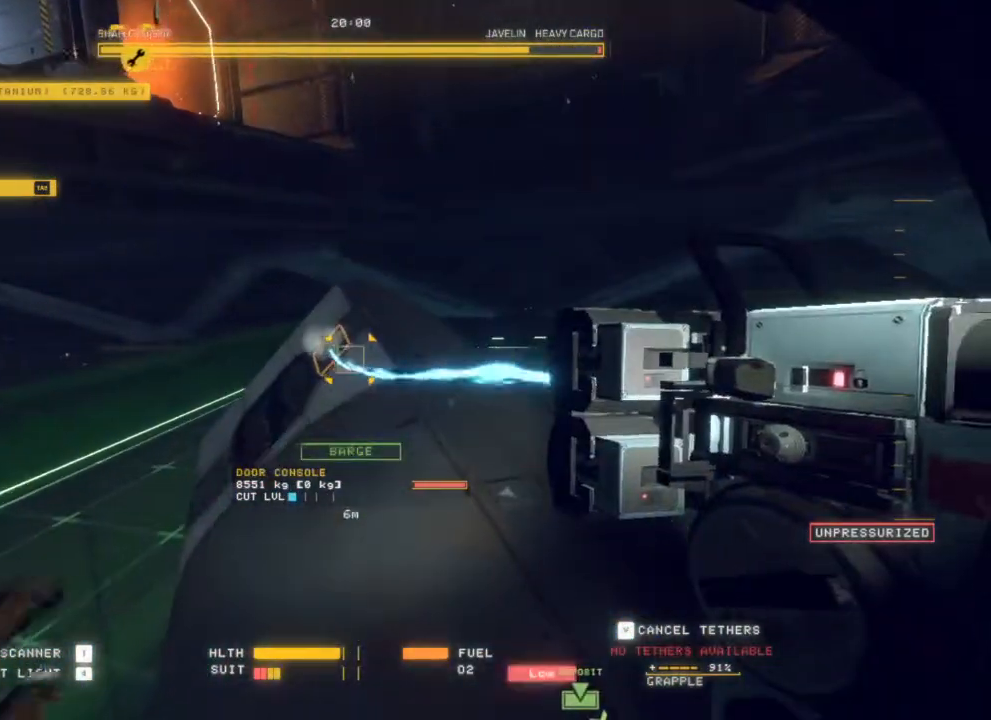
{"keys": [], "mouse": ["left"], "events": []}
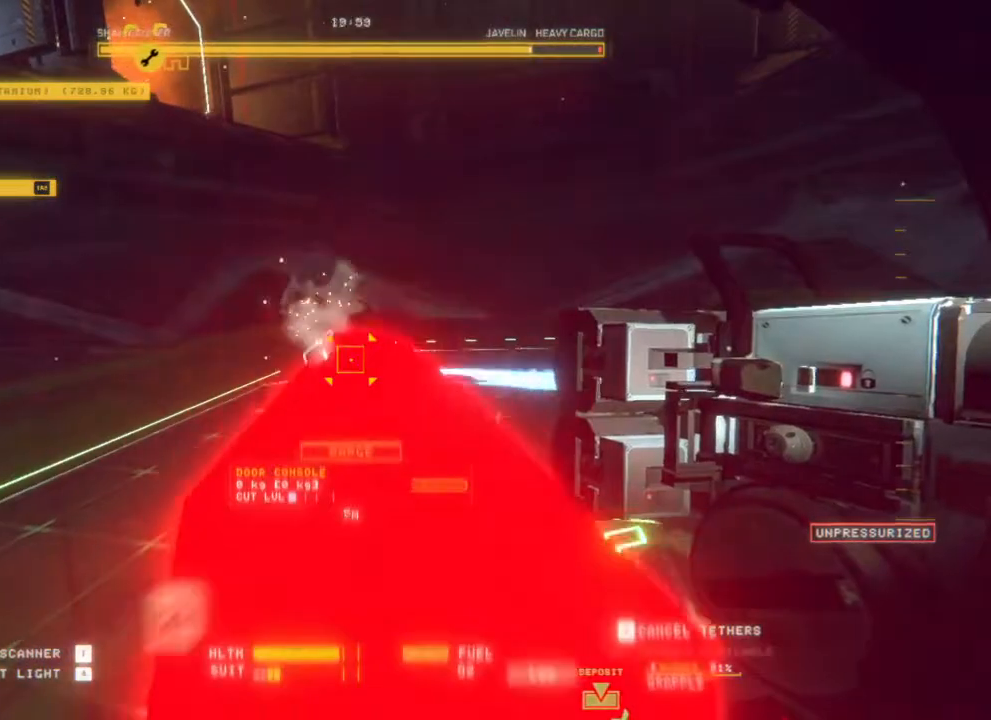
{"keys": ["s"], "mouse": ["left"], "events": [[67, "s", "down"]]}
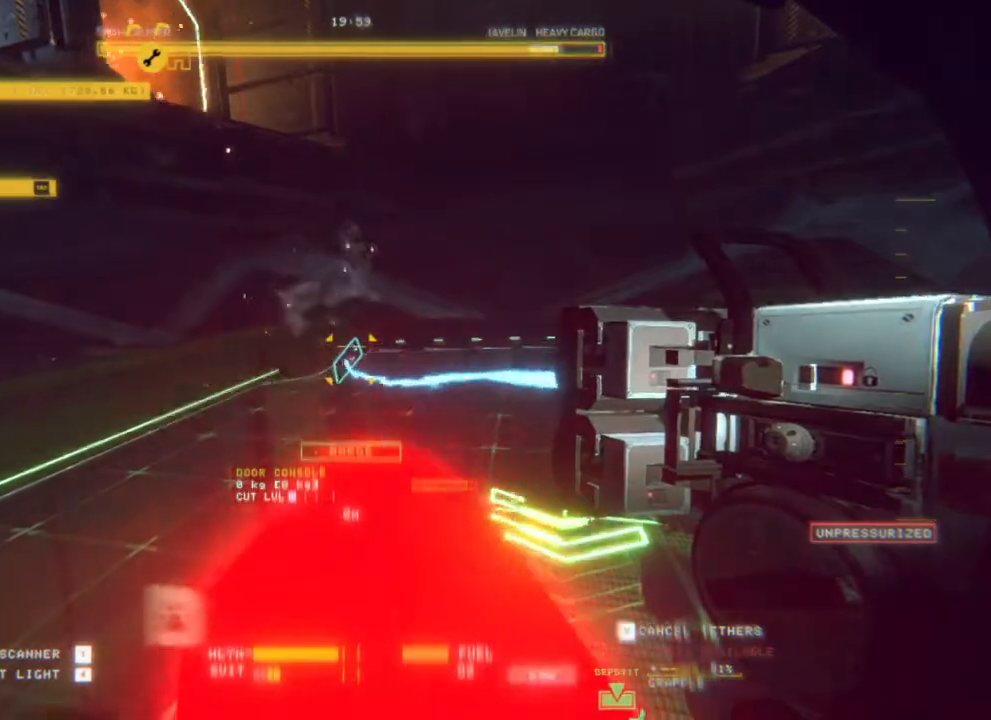
{"keys": ["s"], "mouse": ["left"], "events": []}
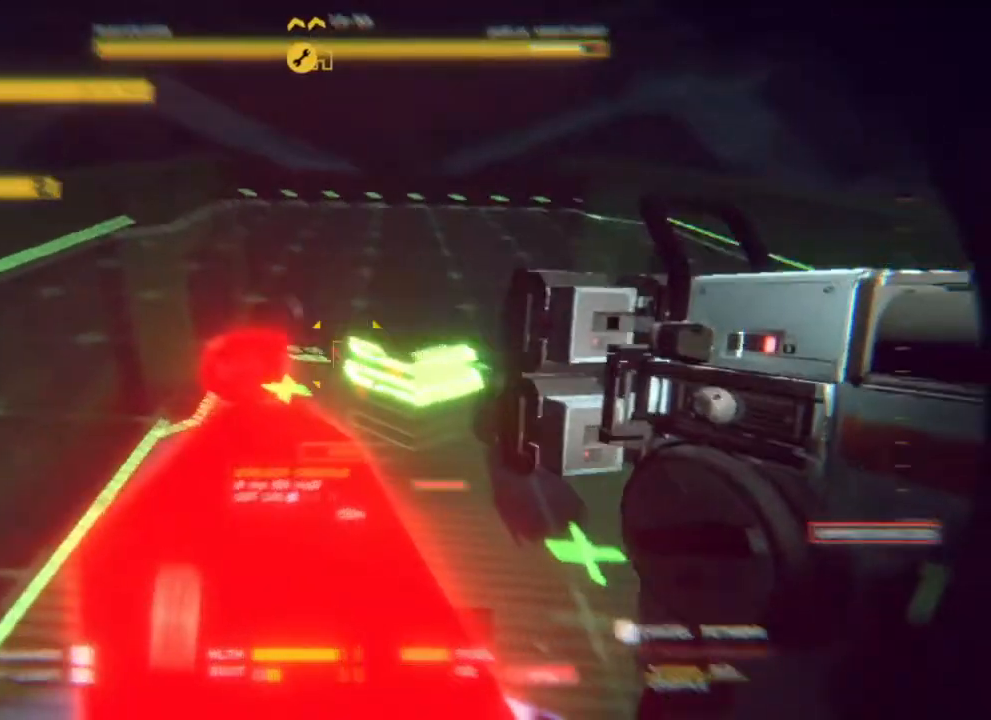
{"keys": [], "mouse": ["left"], "events": [[100, "mouse_left", "up"], [183, "mouse_left", "down"], [183, "s", "up"]]}
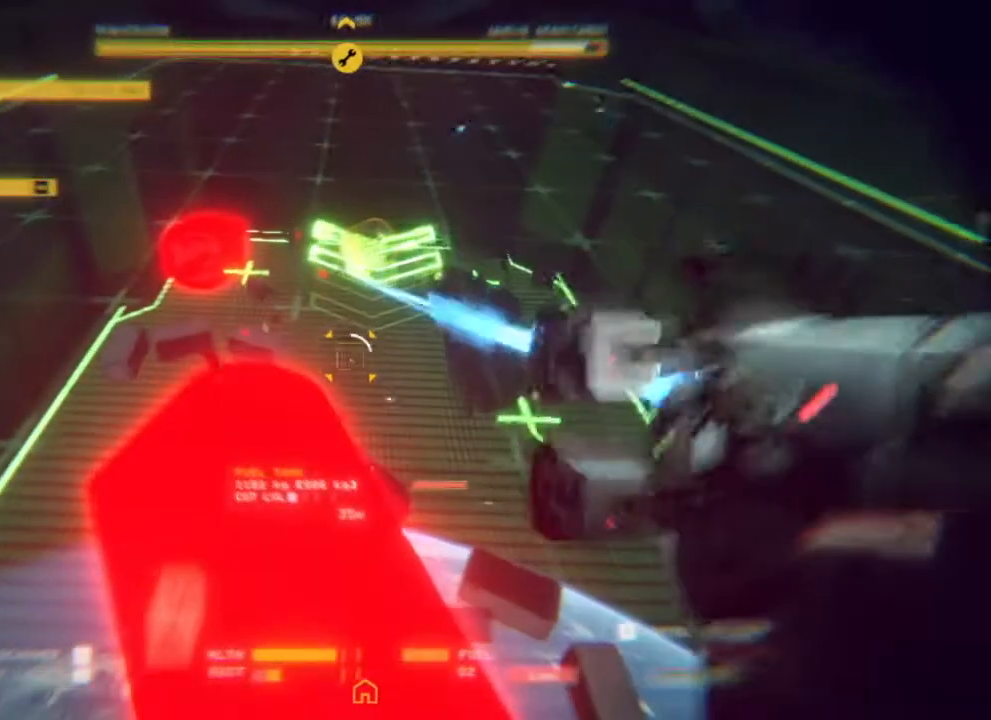
{"keys": [], "mouse": [], "events": [[483, "mouse_left", "up"]]}
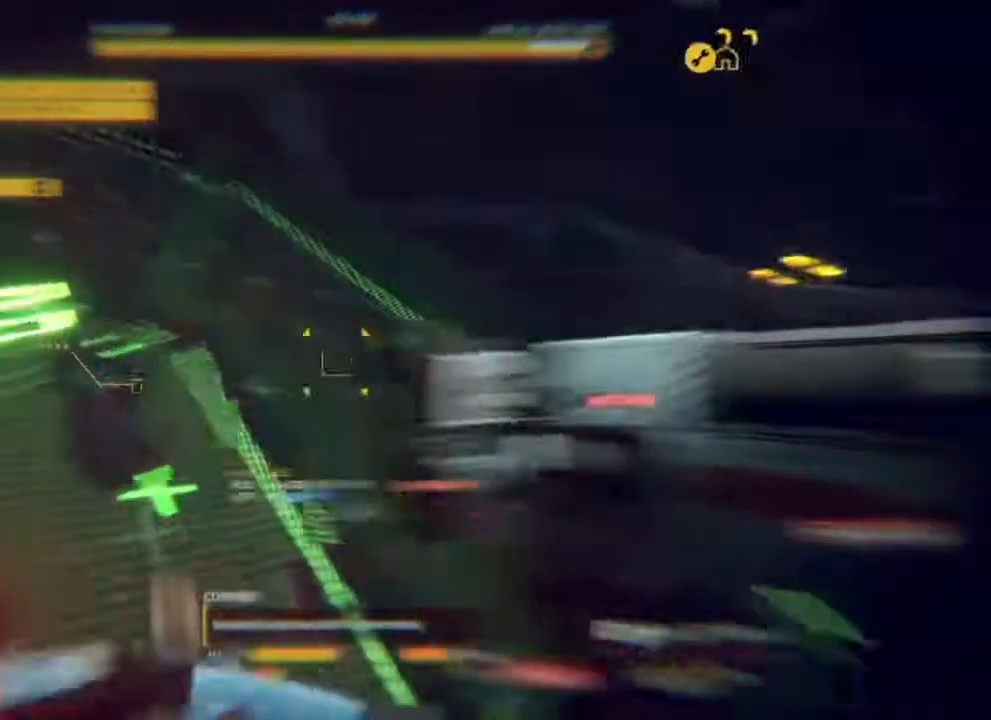
{"keys": [], "mouse": [], "events": []}
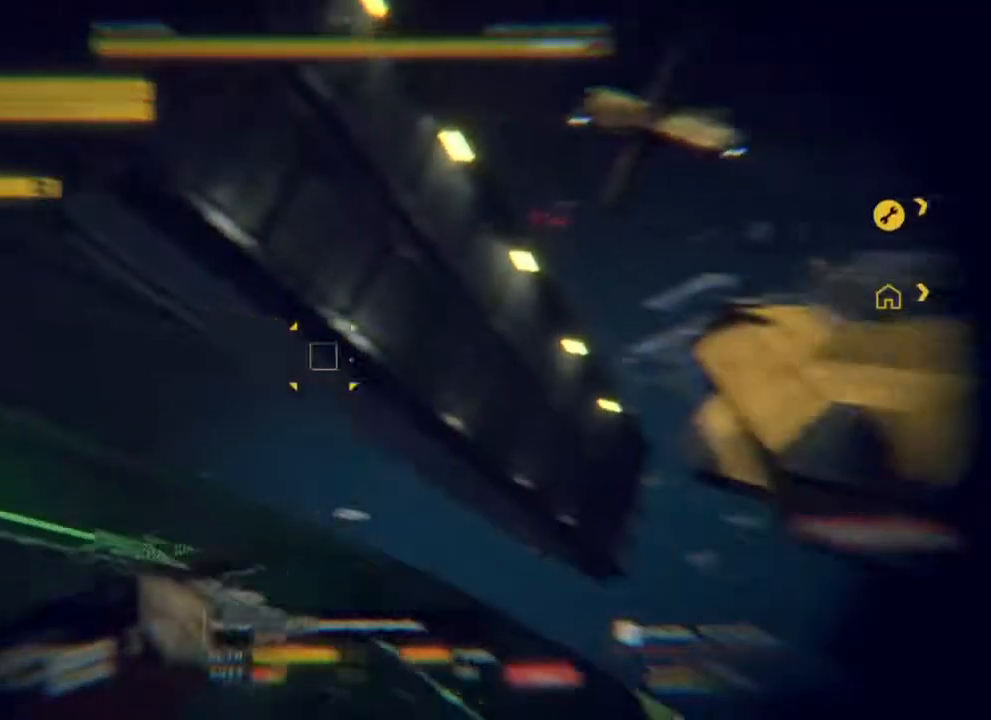
{"keys": [], "mouse": [], "events": []}
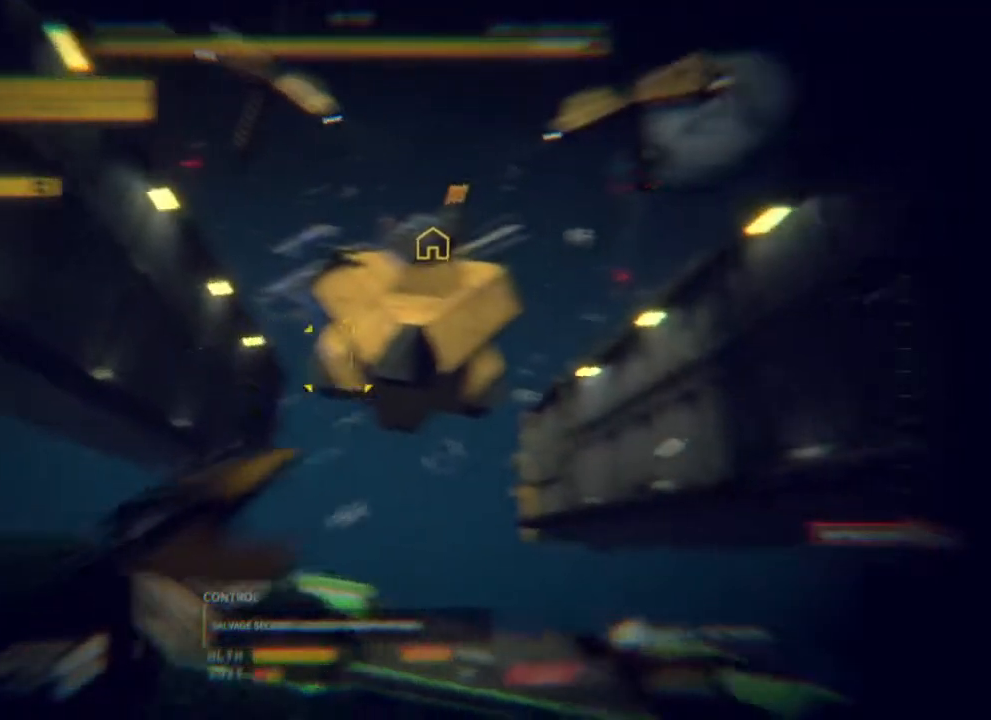
{"keys": [], "mouse": ["left", "right"], "events": [[267, "mouse_left", "down"], [300, "mouse_right", "down"]]}
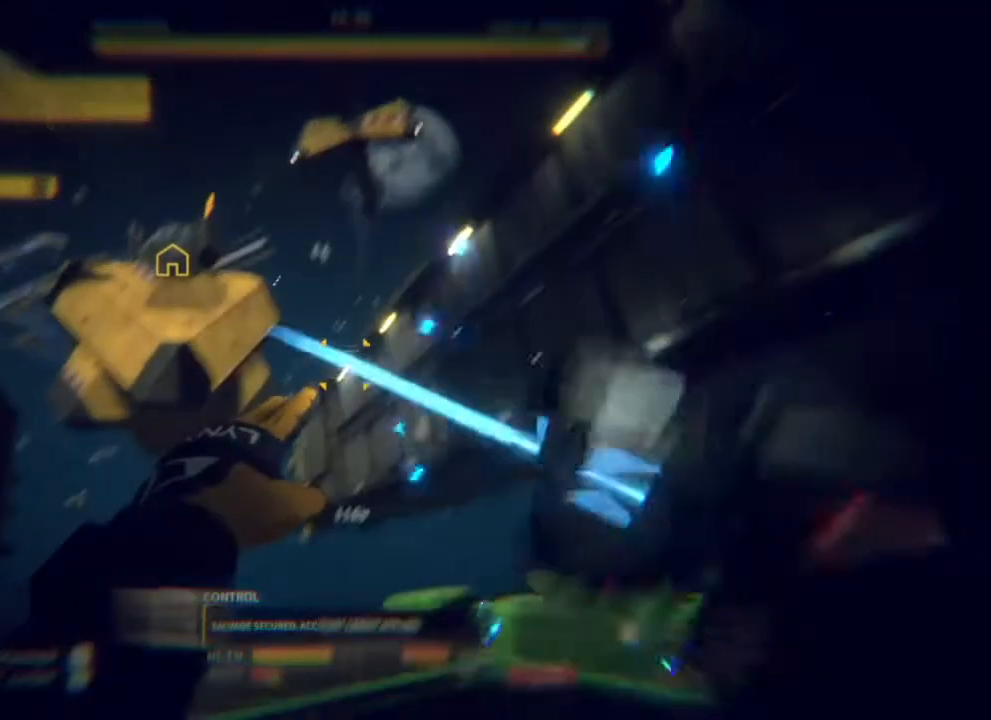
{"keys": ["q"], "mouse": ["left", "right"], "events": [[133, "q", "down"]]}
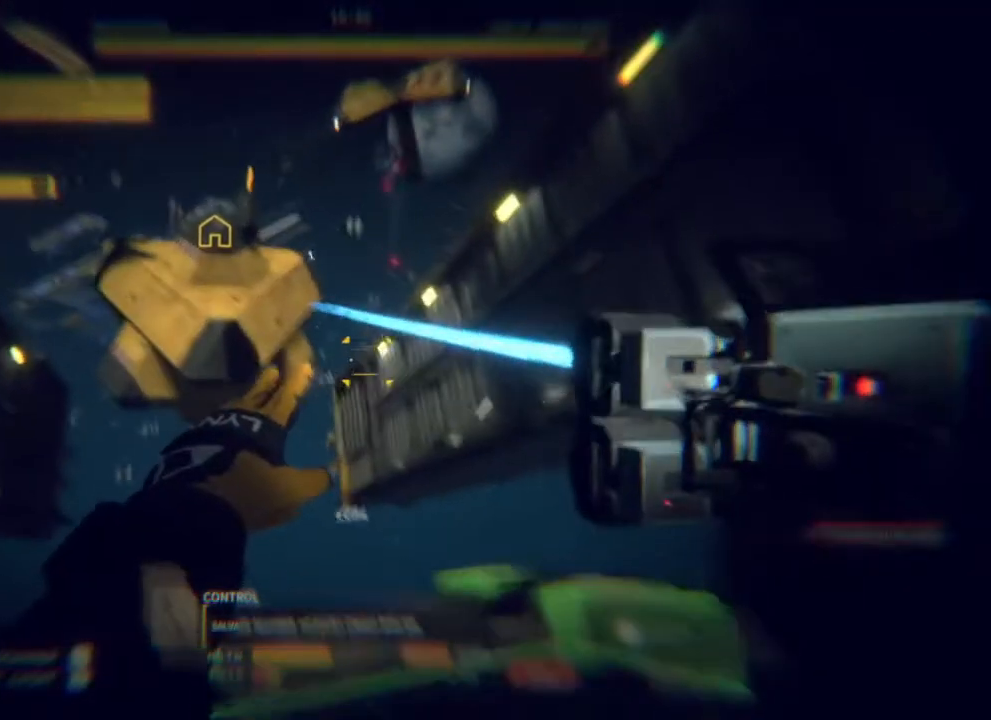
{"keys": [], "mouse": ["left", "right"], "events": [[200, "q", "up"]]}
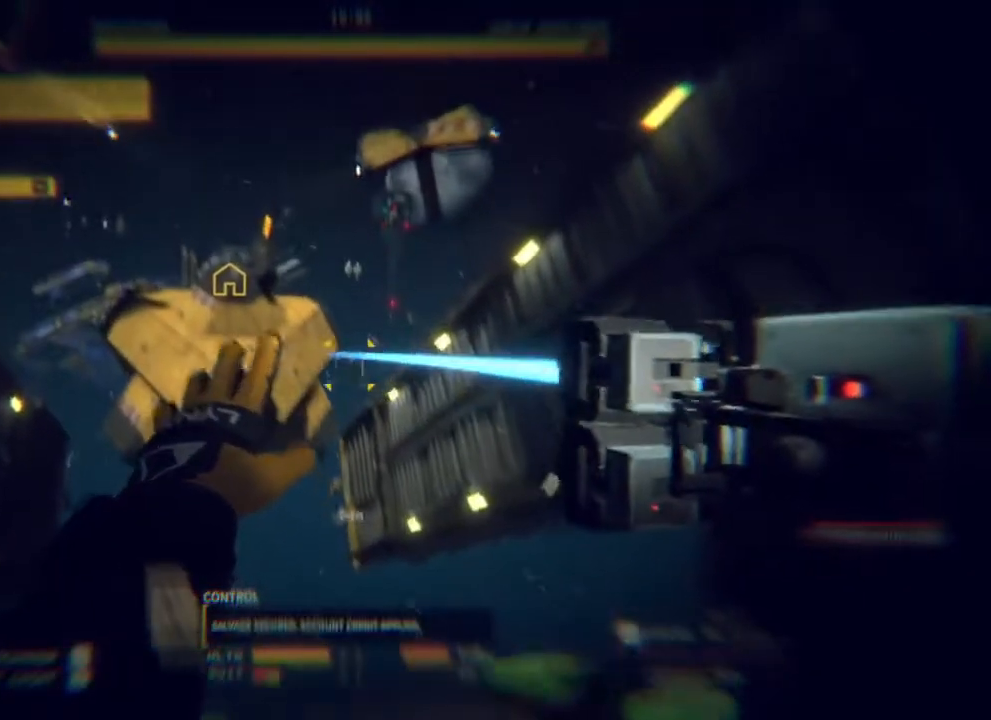
{"keys": [], "mouse": ["left", "right"], "events": [[217, "d", "down"], [400, "d", "up"]]}
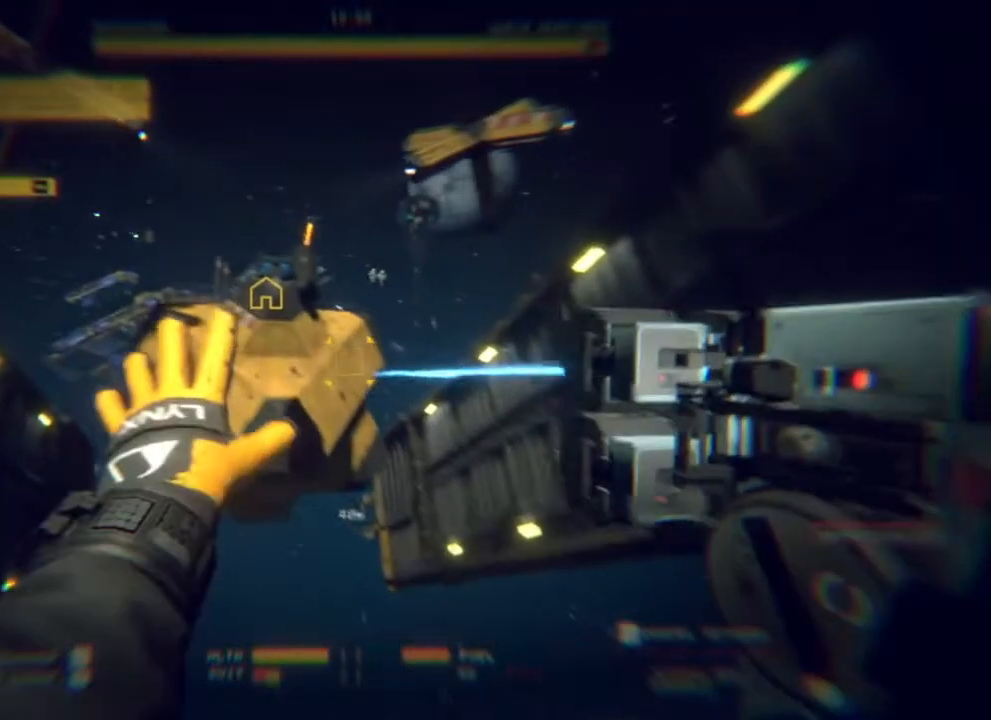
{"keys": [], "mouse": ["left", "right"], "events": []}
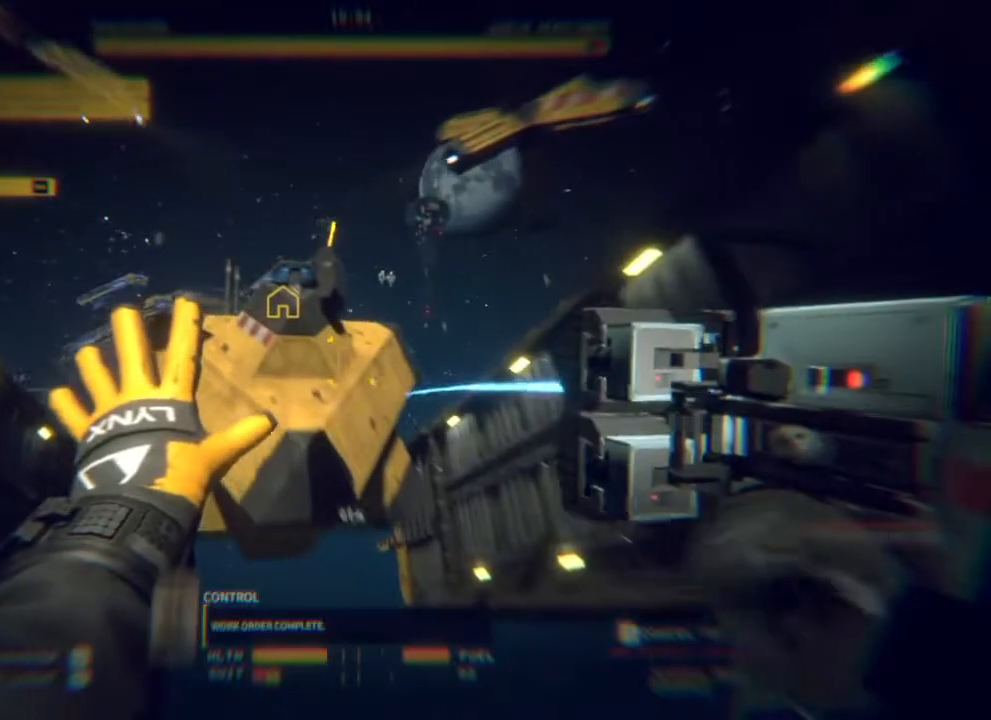
{"keys": [], "mouse": ["left", "right"], "events": [[200, "d", "down"], [350, "d", "up"]]}
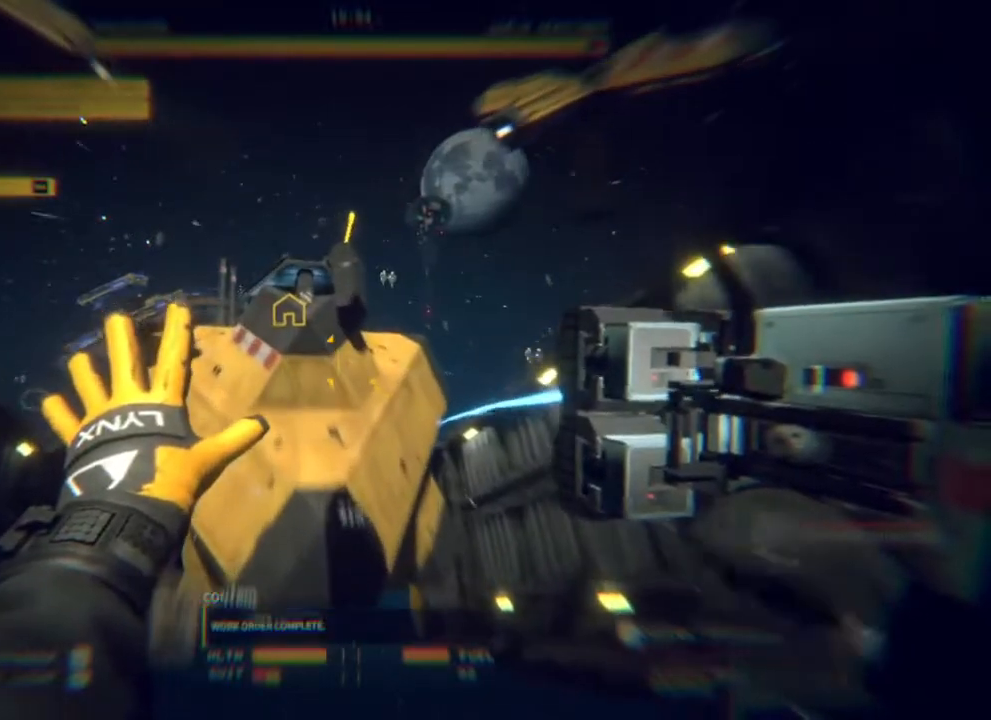
{"keys": [], "mouse": [], "events": [[133, "q", "down"], [267, "mouse_left", "up"], [283, "mouse_right", "up"], [283, "q", "up"]]}
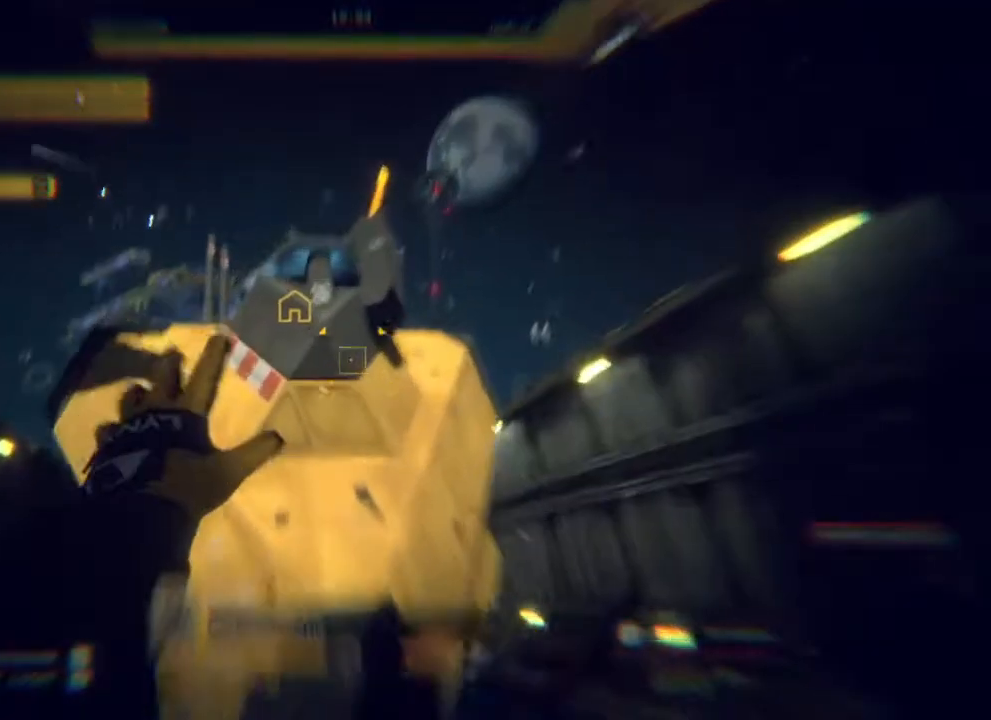
{"keys": [], "mouse": ["left"], "events": [[33, "mouse_left", "down"]]}
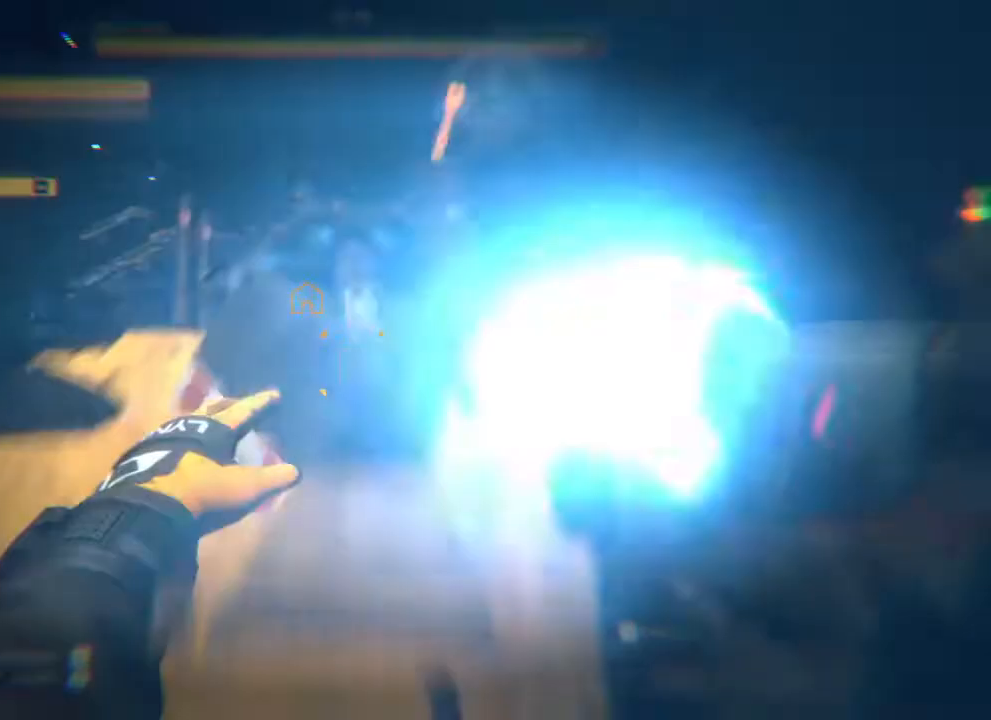
{"keys": [], "mouse": [], "events": [[217, "mouse_left", "up"]]}
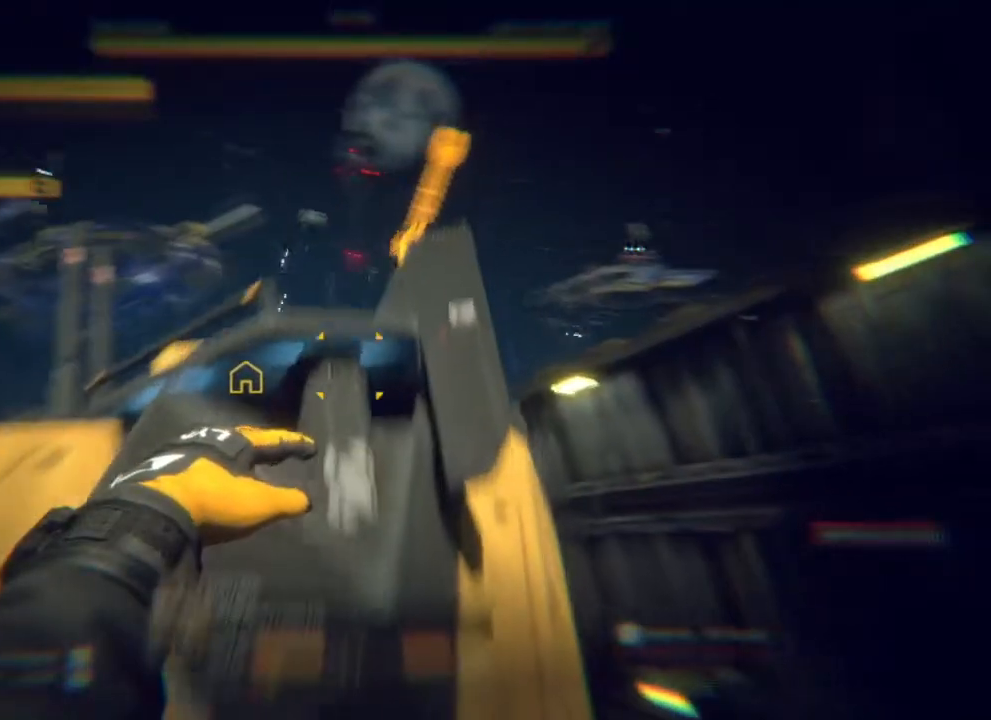
{"keys": [], "mouse": [], "events": []}
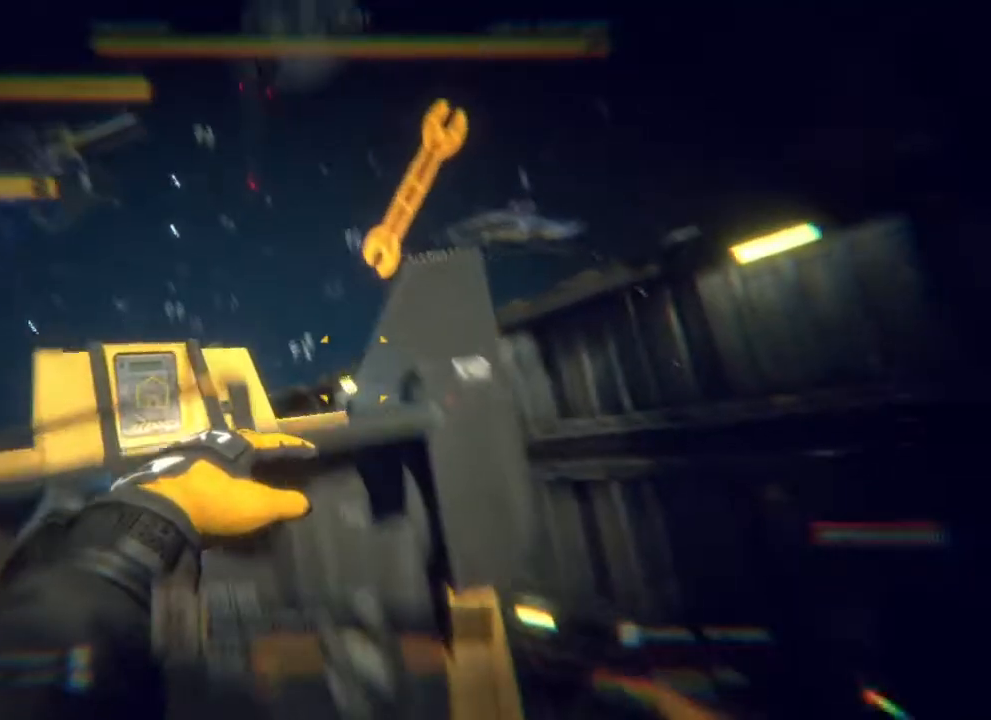
{"keys": ["s"], "mouse": ["left", "right"], "events": [[233, "mouse_left", "down"], [283, "mouse_right", "down"], [483, "s", "down"]]}
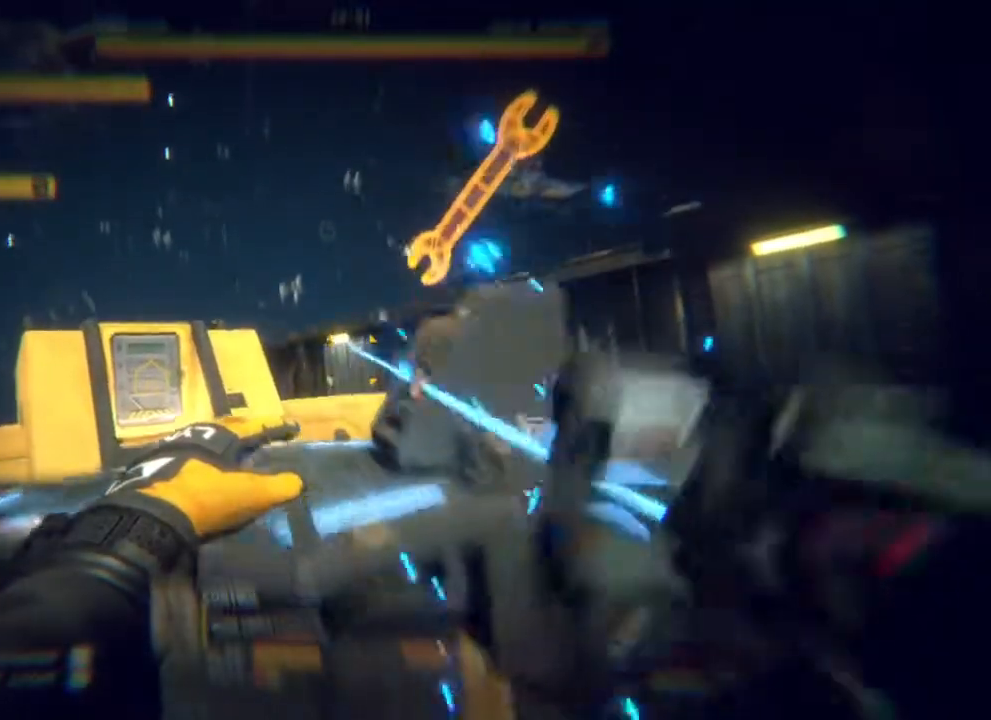
{"keys": ["s"], "mouse": ["left", "right"], "events": [[83, "q", "down"], [500, "q", "up"]]}
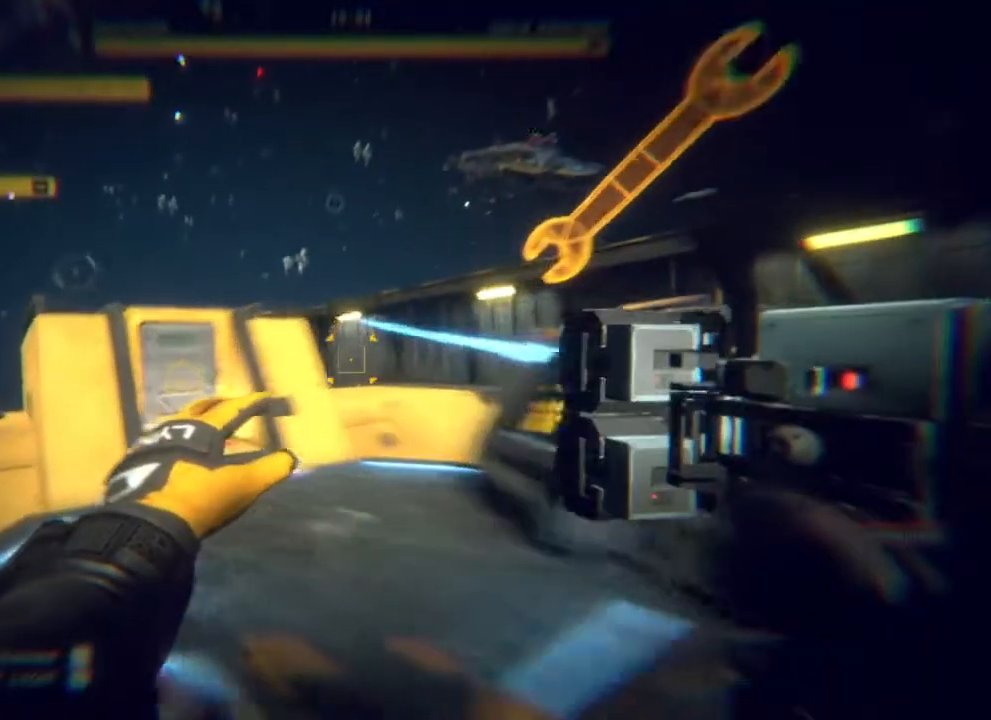
{"keys": [], "mouse": [], "events": [[150, "s", "up"], [183, "d", "down"], [483, "d", "up"], [500, "mouse_left", "up"], [500, "mouse_right", "up"]]}